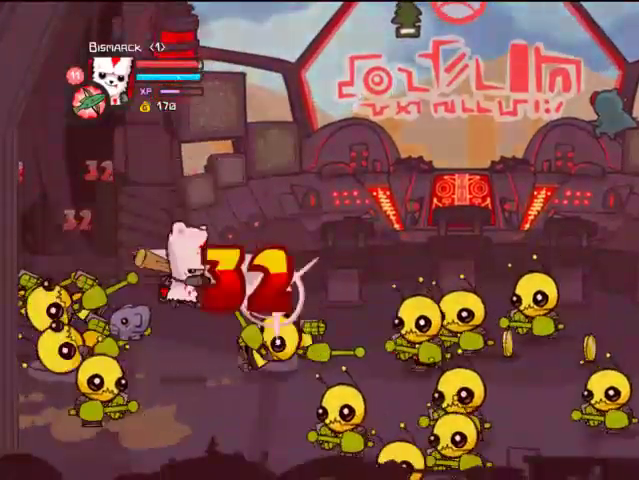
Gameplay with a controller (PlayStation layout); each line is a JSON object with the inputs held at the frame after it. "events" lists button and stick changes between this image and that frame as [ms after this image, input, new state], when the widget could be followed in between. Not read: L3 R3.
{"buttons": ["TRIANGLE", "DPAD_RIGHT"], "left_stick": "center", "right_stick": "center", "events": [[33, "SQUARE", "up"], [133, "SQUARE", "down"], [233, "SQUARE", "up"], [367, "TRIANGLE", "down"]]}
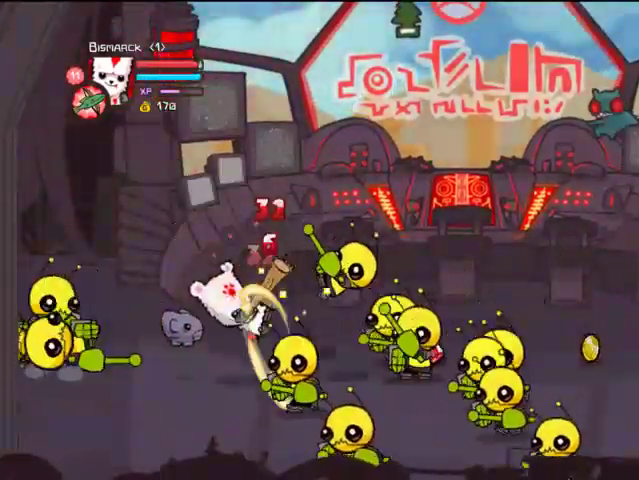
{"buttons": ["DPAD_RIGHT"], "left_stick": "center", "right_stick": "center", "events": [[33, "TRIANGLE", "up"], [333, "CROSS", "down"], [433, "CROSS", "up"]]}
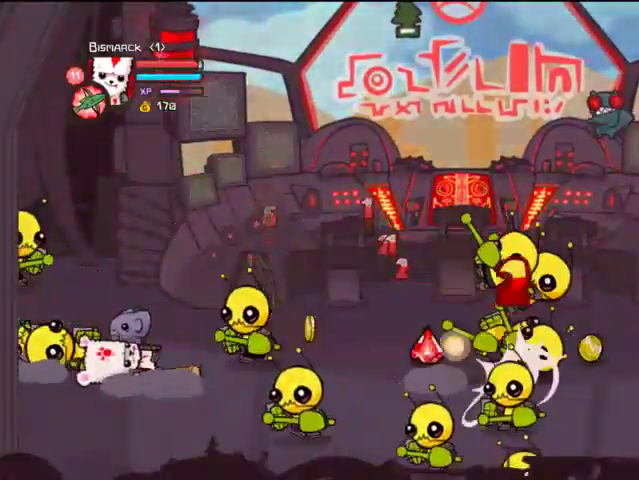
{"buttons": ["DPAD_RIGHT"], "left_stick": "center", "right_stick": "center", "events": []}
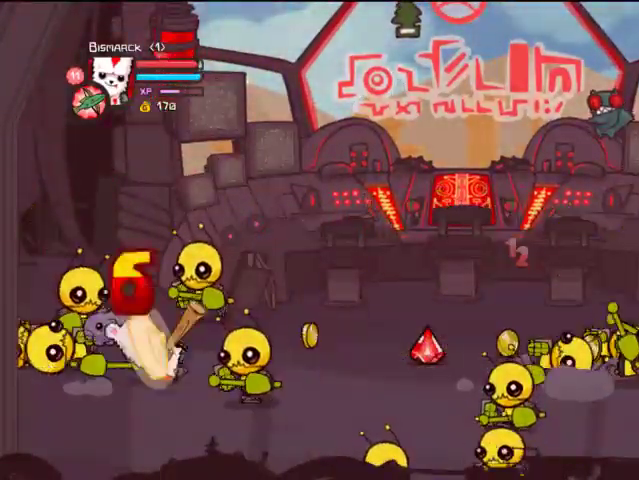
{"buttons": ["DPAD_RIGHT"], "left_stick": "center", "right_stick": "center", "events": [[167, "CROSS", "down"], [267, "CROSS", "up"], [333, "CROSS", "down"], [433, "CROSS", "up"]]}
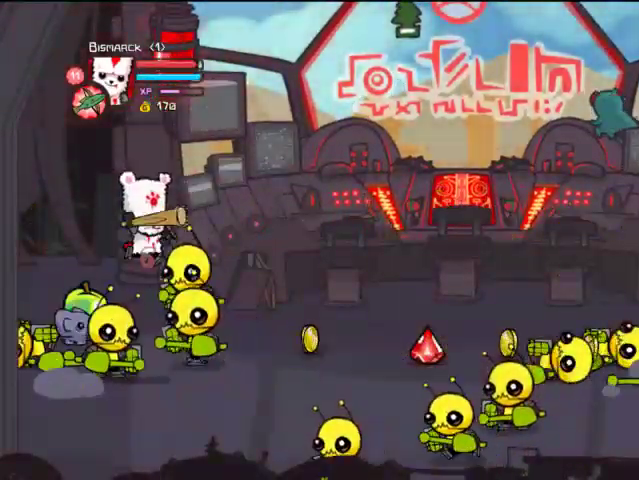
{"buttons": ["SQUARE"], "left_stick": "center", "right_stick": "center", "events": [[67, "DPAD_RIGHT", "up"], [133, "CROSS", "down"], [133, "DPAD_UP", "down"], [167, "DPAD_UP", "up"], [233, "CROSS", "up"], [333, "CROSS", "down"], [333, "DPAD_LEFT", "down"], [367, "SQUARE", "down"], [433, "CROSS", "up"], [467, "DPAD_LEFT", "up"]]}
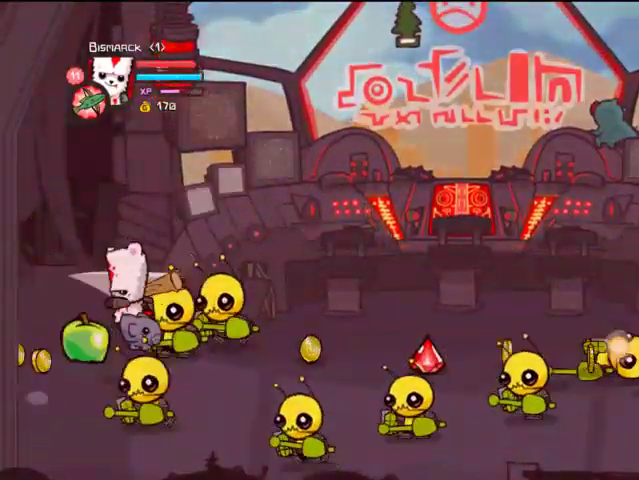
{"buttons": ["CROSS", "DPAD_RIGHT"], "left_stick": "center", "right_stick": "center", "events": [[33, "SQUARE", "up"], [367, "DPAD_UP", "down"], [433, "CROSS", "down"], [467, "DPAD_RIGHT", "down"], [467, "DPAD_UP", "up"]]}
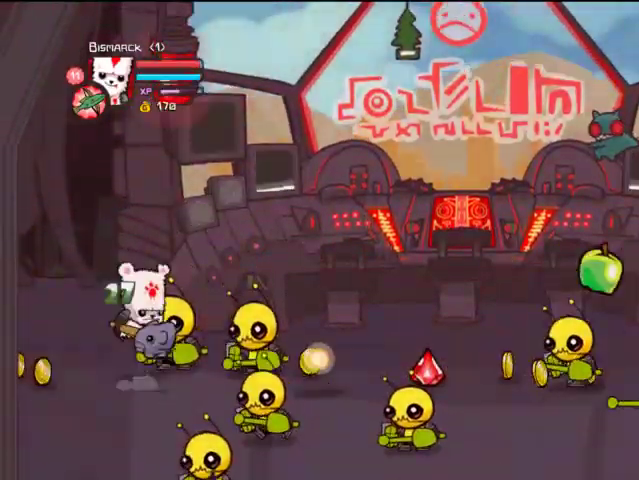
{"buttons": [], "left_stick": "center", "right_stick": "center", "events": [[33, "SQUARE", "down"], [133, "CROSS", "up"], [133, "SQUARE", "up"], [233, "SQUARE", "down"], [333, "SQUARE", "up"], [467, "DPAD_RIGHT", "up"]]}
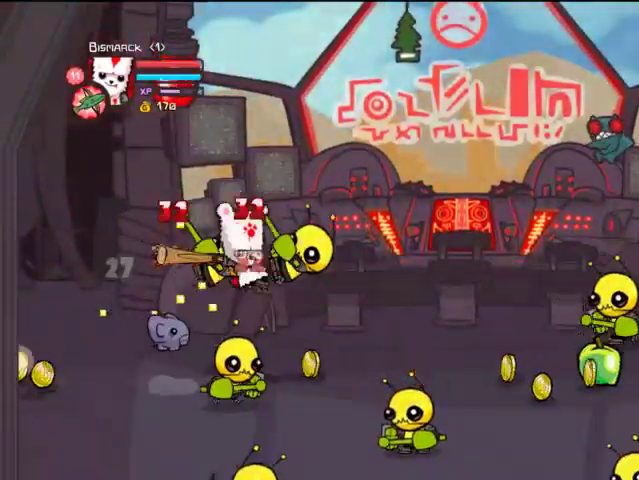
{"buttons": [], "left_stick": "center", "right_stick": "center", "events": [[233, "SQUARE", "down"], [367, "SQUARE", "up"]]}
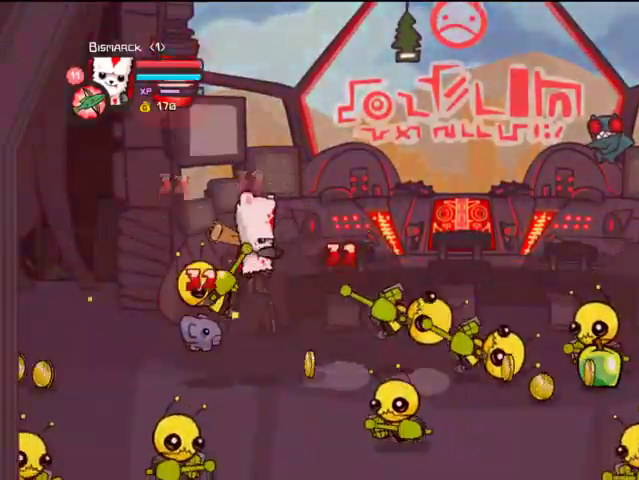
{"buttons": ["DPAD_DOWN"], "left_stick": "center", "right_stick": "center", "events": [[33, "DPAD_LEFT", "down"], [167, "SQUARE", "down"], [333, "DPAD_DOWN", "down"], [333, "DPAD_LEFT", "up"], [333, "SQUARE", "up"]]}
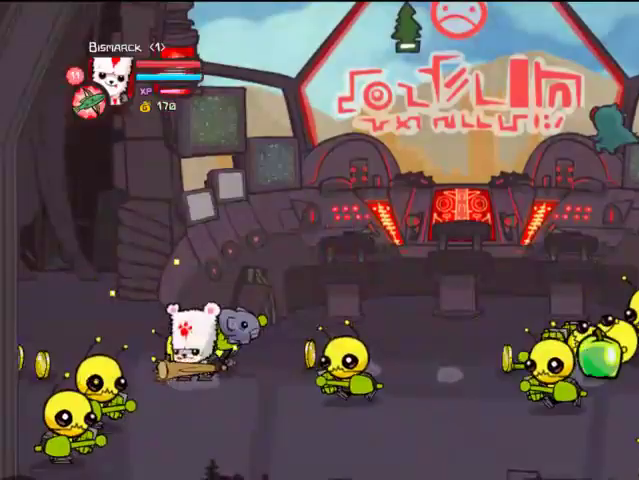
{"buttons": ["CROSS", "SQUARE", "DPAD_LEFT"], "left_stick": "center", "right_stick": "center", "events": [[333, "DPAD_LEFT", "down"], [367, "DPAD_DOWN", "up"], [433, "CROSS", "down"], [467, "SQUARE", "down"]]}
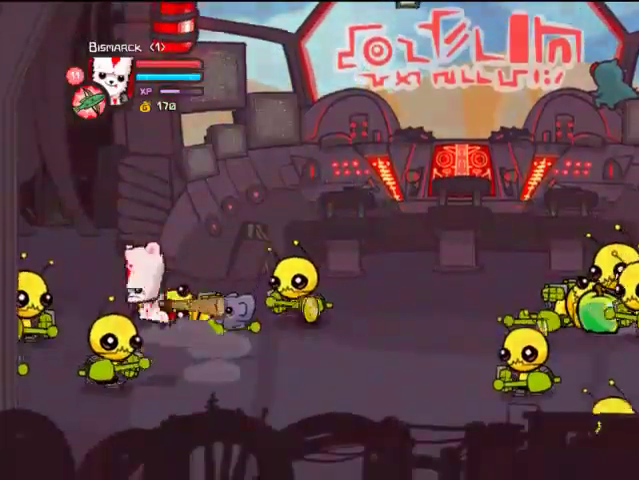
{"buttons": ["TRIANGLE", "DPAD_LEFT"], "left_stick": "center", "right_stick": "center", "events": [[33, "DPAD_UP", "down"], [67, "CROSS", "up"], [133, "DPAD_LEFT", "up"], [133, "DPAD_UP", "up"], [133, "SQUARE", "up"], [167, "SQUARE", "down"], [267, "DPAD_LEFT", "down"], [267, "SQUARE", "up"], [467, "TRIANGLE", "down"]]}
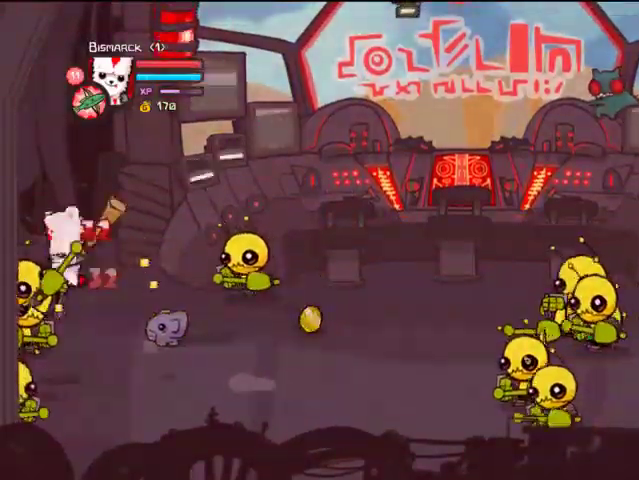
{"buttons": [], "left_stick": "center", "right_stick": "center", "events": [[33, "DPAD_LEFT", "up"], [67, "TRIANGLE", "up"], [167, "TRIANGLE", "down"], [233, "DPAD_UP", "down"], [267, "TRIANGLE", "up"], [333, "TRIANGLE", "down"], [367, "DPAD_UP", "up"], [467, "TRIANGLE", "up"]]}
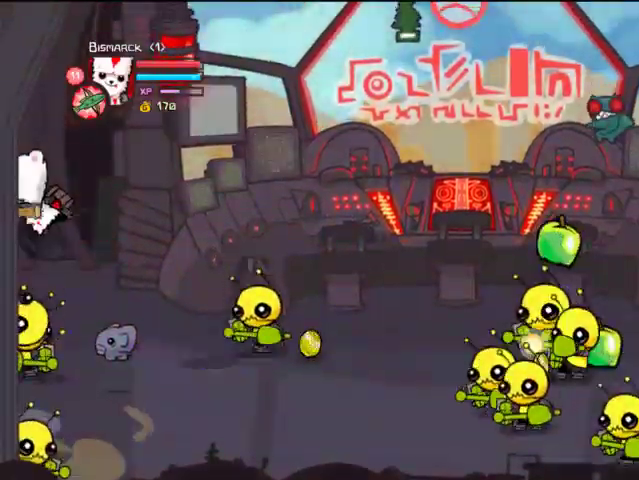
{"buttons": [], "left_stick": "center", "right_stick": "center", "events": [[167, "SQUARE", "down"], [267, "SQUARE", "up"]]}
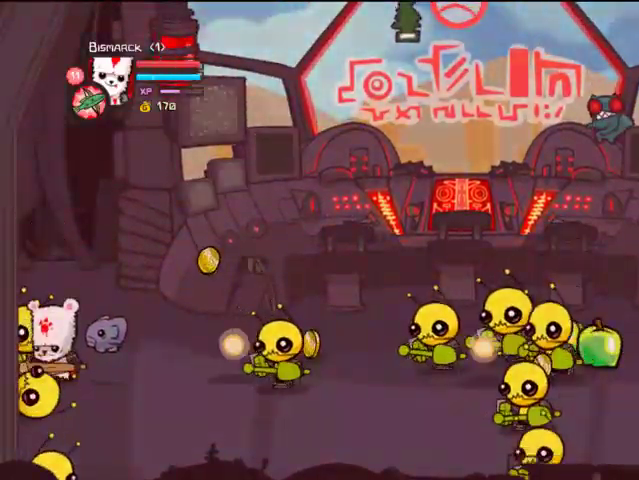
{"buttons": ["DPAD_RIGHT"], "left_stick": "center", "right_stick": "center", "events": [[33, "CROSS", "down"], [67, "SQUARE", "down"], [133, "DPAD_UP", "down"], [167, "CROSS", "up"], [167, "DPAD_RIGHT", "down"], [167, "DPAD_UP", "up"], [167, "SQUARE", "up"], [267, "SQUARE", "down"], [367, "SQUARE", "up"]]}
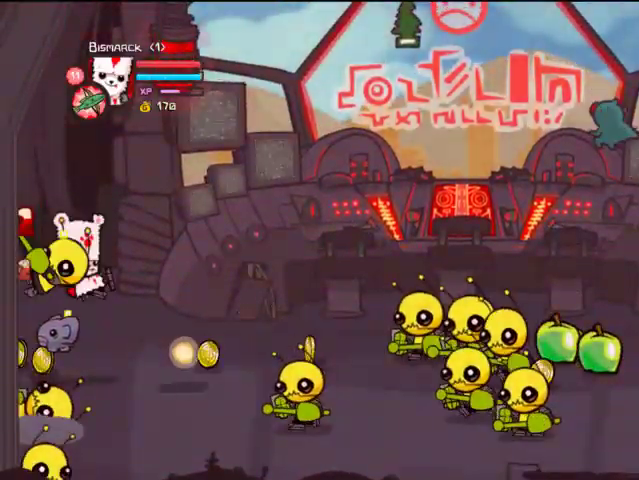
{"buttons": ["DPAD_RIGHT"], "left_stick": "center", "right_stick": "center", "events": [[33, "TRIANGLE", "down"], [133, "TRIANGLE", "up"]]}
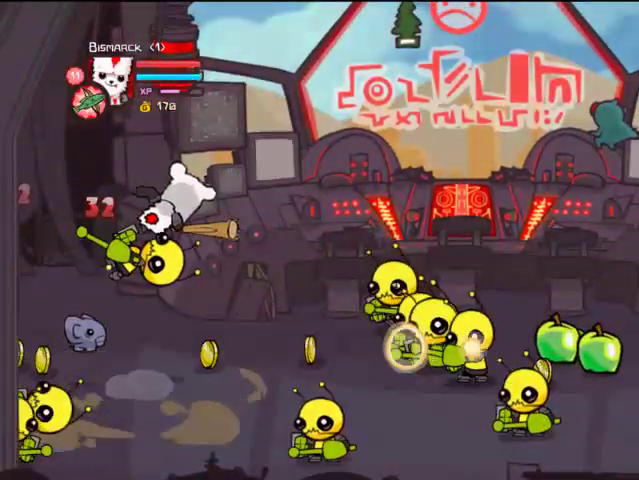
{"buttons": ["DPAD_DOWN", "DPAD_RIGHT"], "left_stick": "center", "right_stick": "center", "events": [[233, "DPAD_DOWN", "down"]]}
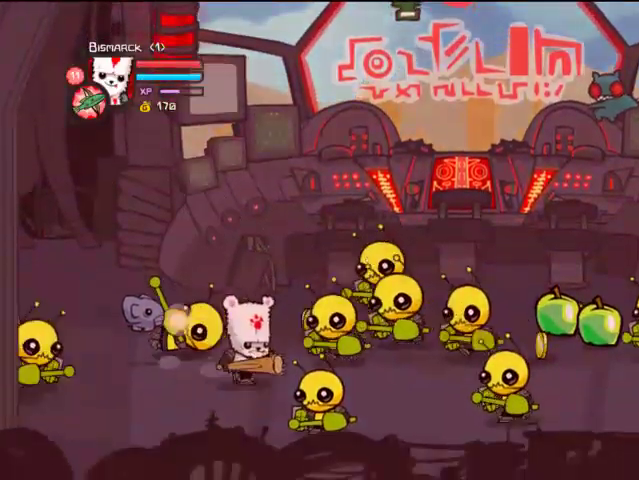
{"buttons": ["SQUARE", "DPAD_UP", "DPAD_RIGHT"], "left_stick": "center", "right_stick": "center", "events": [[133, "DPAD_DOWN", "up"], [167, "DPAD_UP", "down"], [233, "CROSS", "down"], [233, "DPAD_RIGHT", "up"], [233, "SQUARE", "down"], [267, "DPAD_RIGHT", "down"], [333, "CROSS", "up"], [333, "DPAD_UP", "up"], [333, "SQUARE", "up"], [433, "SQUARE", "down"], [467, "DPAD_UP", "down"]]}
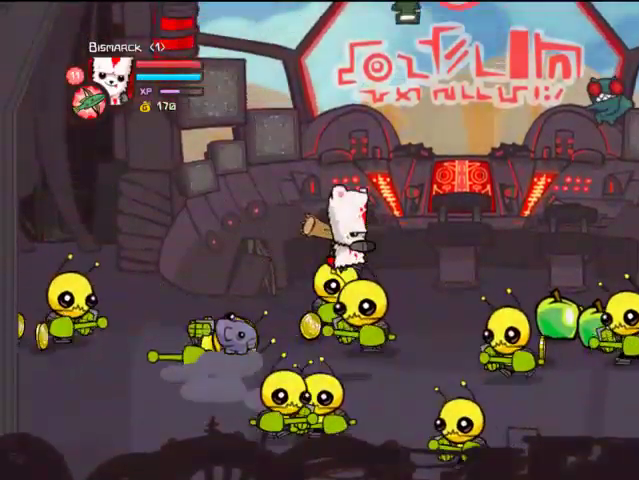
{"buttons": ["DPAD_RIGHT"], "left_stick": "center", "right_stick": "center", "events": [[67, "DPAD_RIGHT", "up"], [67, "DPAD_UP", "up"], [67, "SQUARE", "up"], [167, "SQUARE", "down"], [267, "SQUARE", "up"], [333, "DPAD_DOWN", "down"], [433, "DPAD_DOWN", "up"], [433, "DPAD_RIGHT", "down"]]}
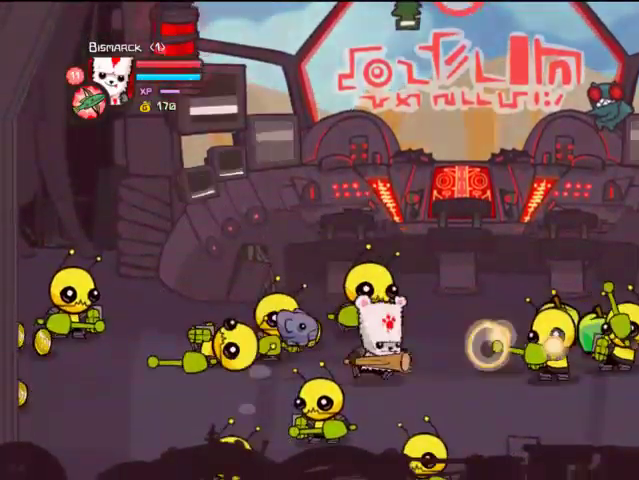
{"buttons": ["CROSS", "DPAD_RIGHT"], "left_stick": "center", "right_stick": "center", "events": [[133, "CROSS", "down"], [267, "CROSS", "up"], [400, "CROSS", "down"]]}
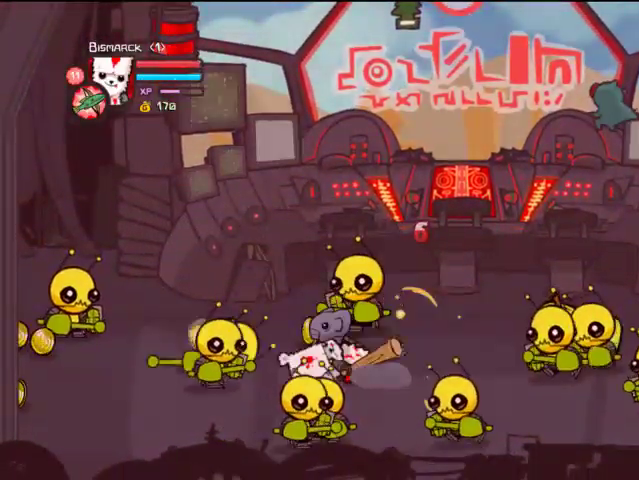
{"buttons": ["DPAD_RIGHT"], "left_stick": "center", "right_stick": "center", "events": [[33, "CROSS", "up"], [133, "CROSS", "down"], [233, "CROSS", "up"]]}
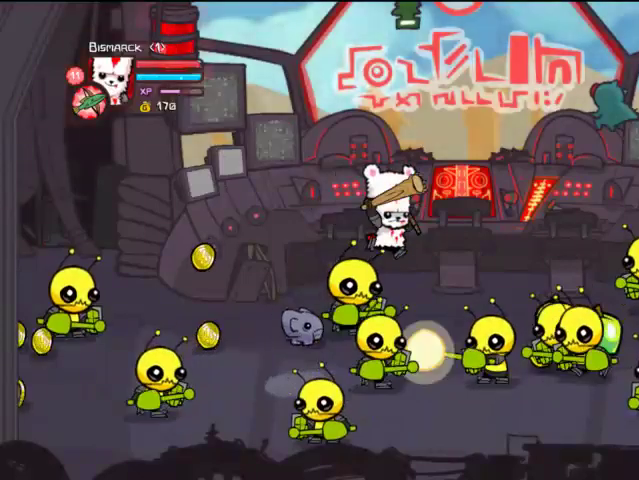
{"buttons": ["DPAD_RIGHT"], "left_stick": "center", "right_stick": "center", "events": [[133, "SQUARE", "down"], [233, "SQUARE", "up"], [267, "SQUARE", "down"], [367, "SQUARE", "up"]]}
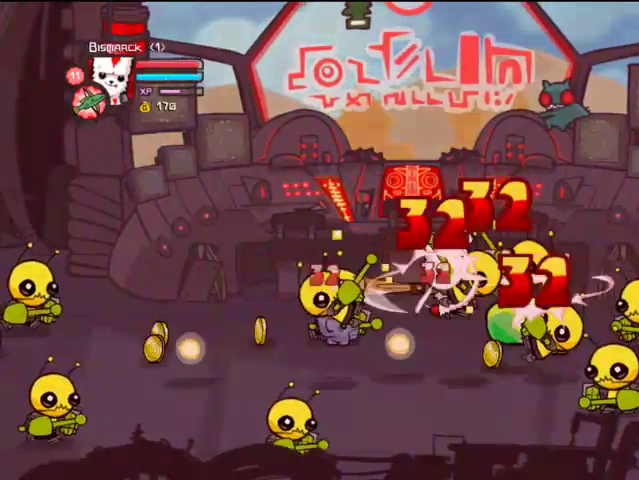
{"buttons": ["DPAD_RIGHT"], "left_stick": "center", "right_stick": "center", "events": [[33, "TRIANGLE", "down"], [167, "TRIANGLE", "up"]]}